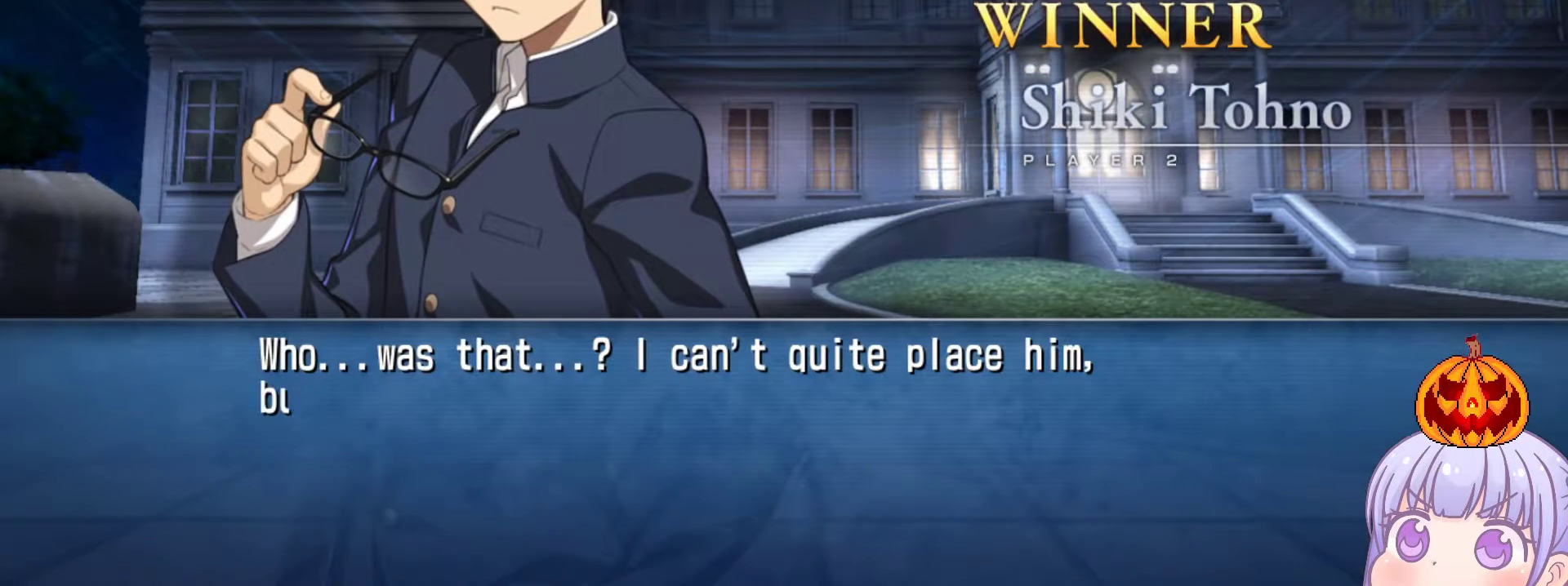
Gameplay with a controller (arcade stick); each line is a JSON object with the inputs held at the frame after it. "events" lists button and stick changes between this image and that frame as [ms after this image, input, new state], when the widget could be followed in between. Not read: L3 R3.
{"buttons": [], "left_stick": "center", "events": [[250, "CROSS", "down"], [367, "CROSS", "up"]]}
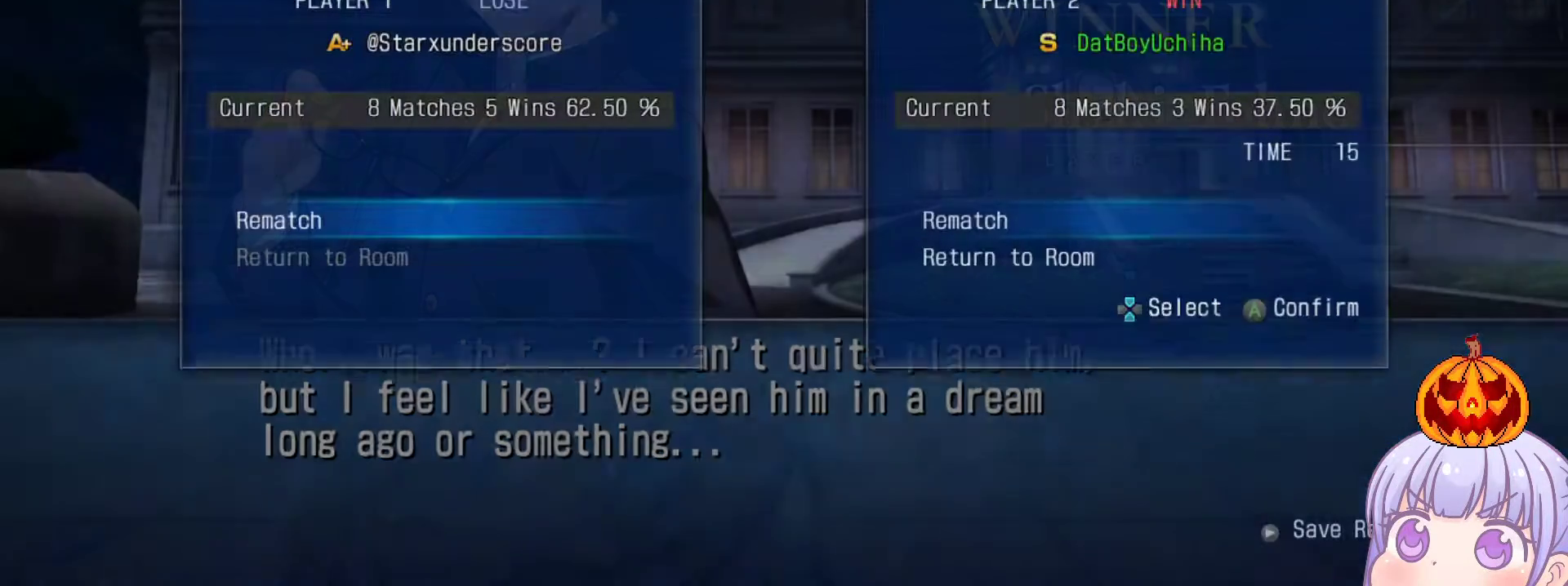
{"buttons": [], "left_stick": "center", "events": []}
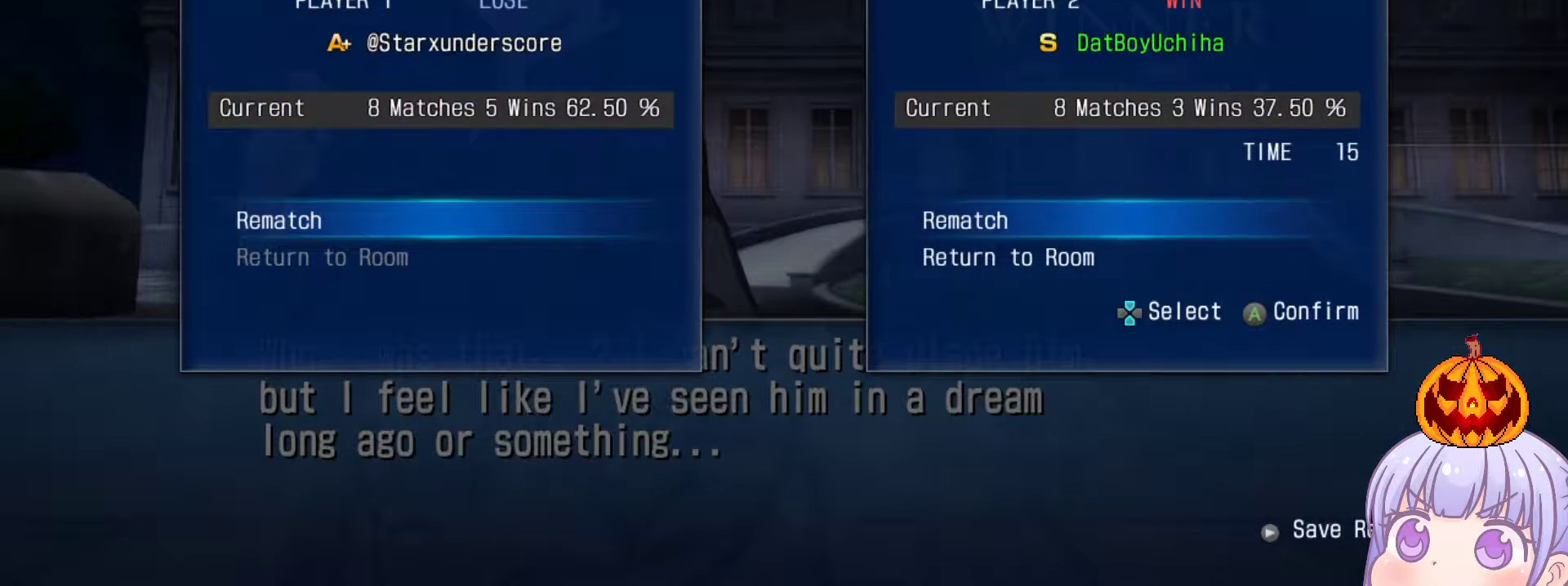
{"buttons": [], "left_stick": "center", "events": []}
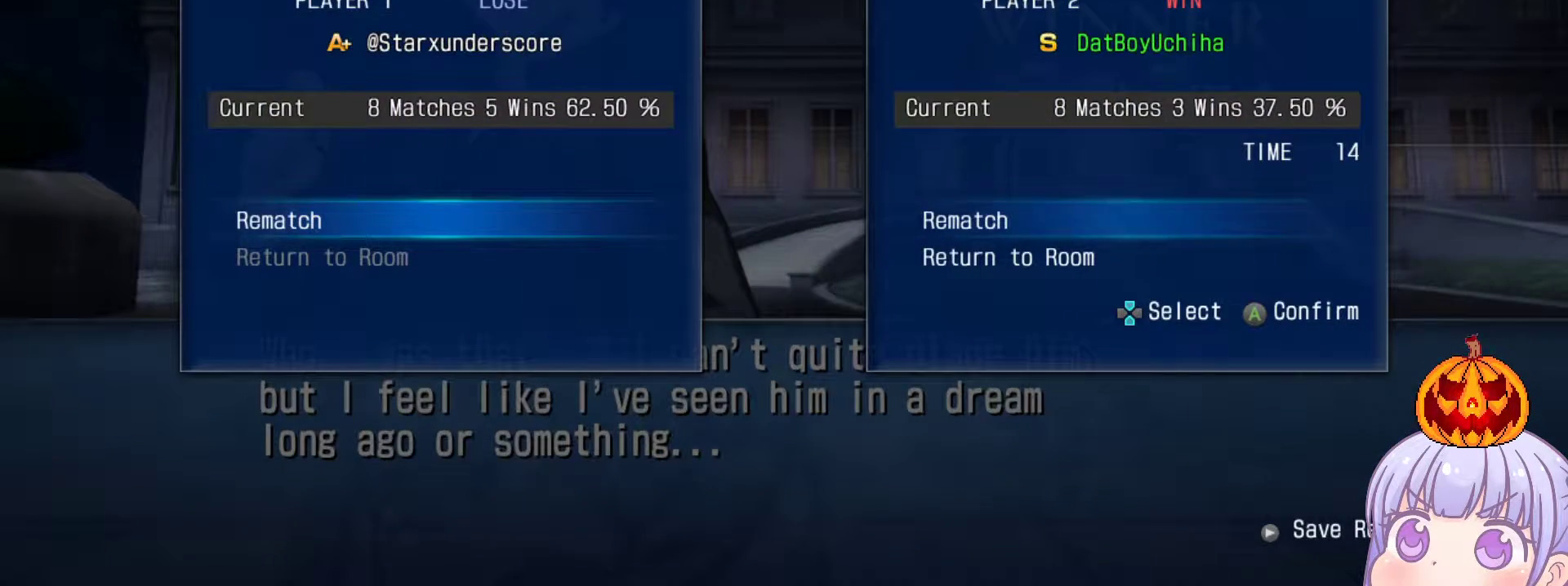
{"buttons": [], "left_stick": "center", "events": []}
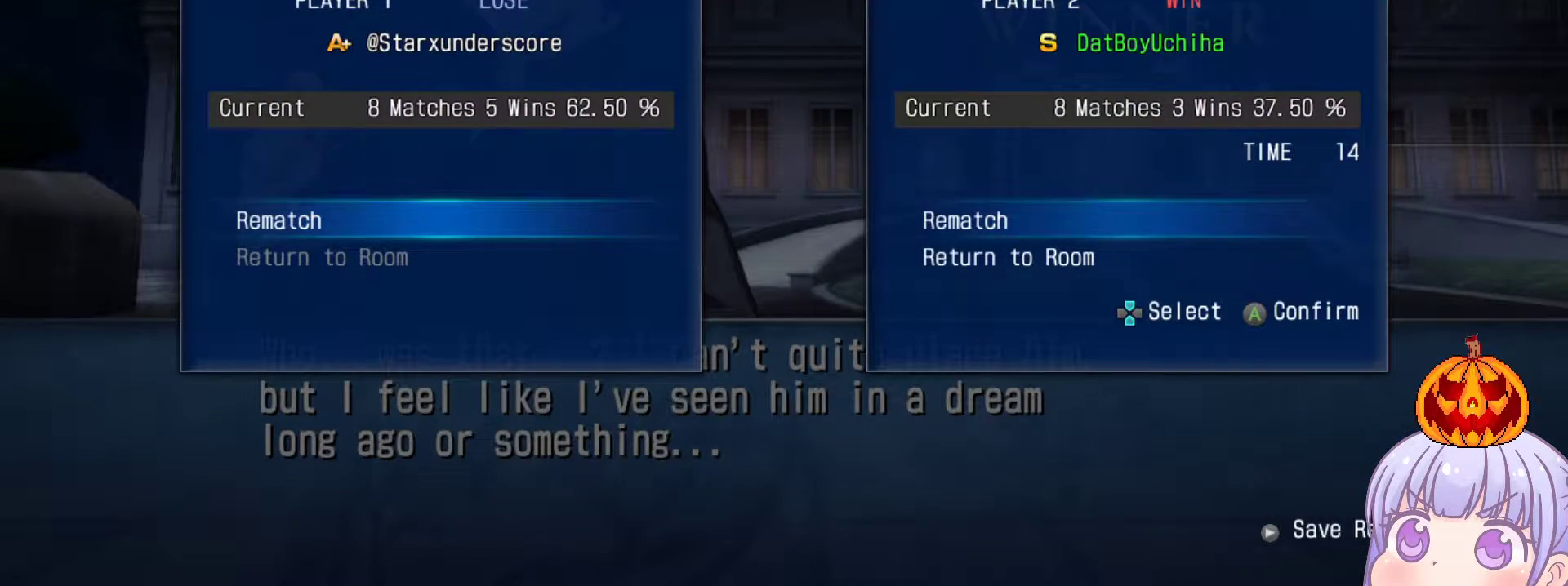
{"buttons": [], "left_stick": "center", "events": []}
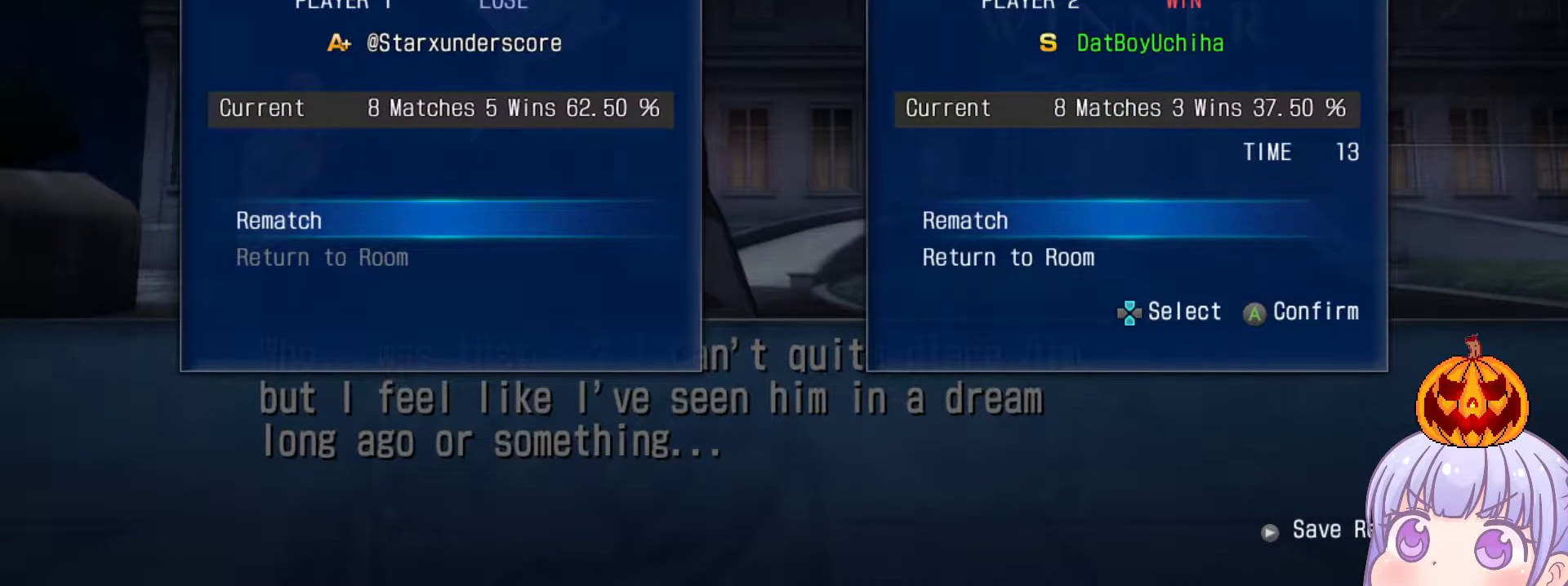
{"buttons": [], "left_stick": "center", "events": [[83, "CROSS", "down"], [217, "CROSS", "up"]]}